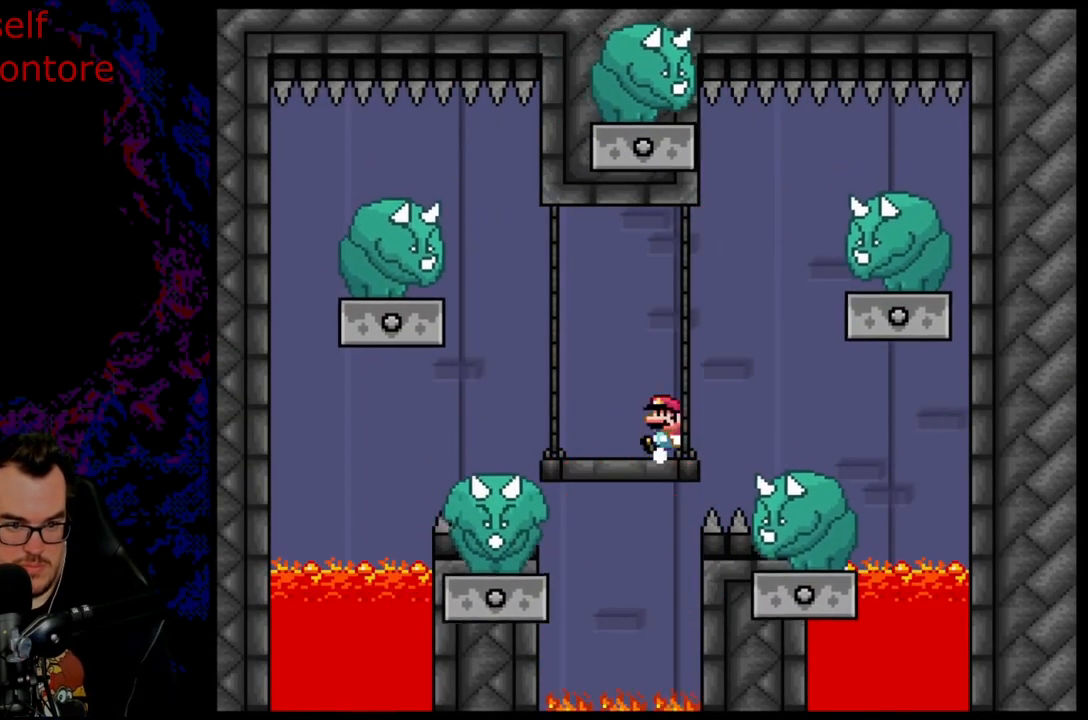
Gameplay with a controller (Nintendo layout); each line is a JSON object with the inputs held at the frame after it. "events" lists button and stick changes between this image and that frame as [ms after this image, input, new state], when the widget could be followed in between. Not read: L3 R3.
{"buttons": ["B", "Y", "DPAD_RIGHT"], "events": [[33, "DPAD_RIGHT", "down"], [383, "B", "down"]]}
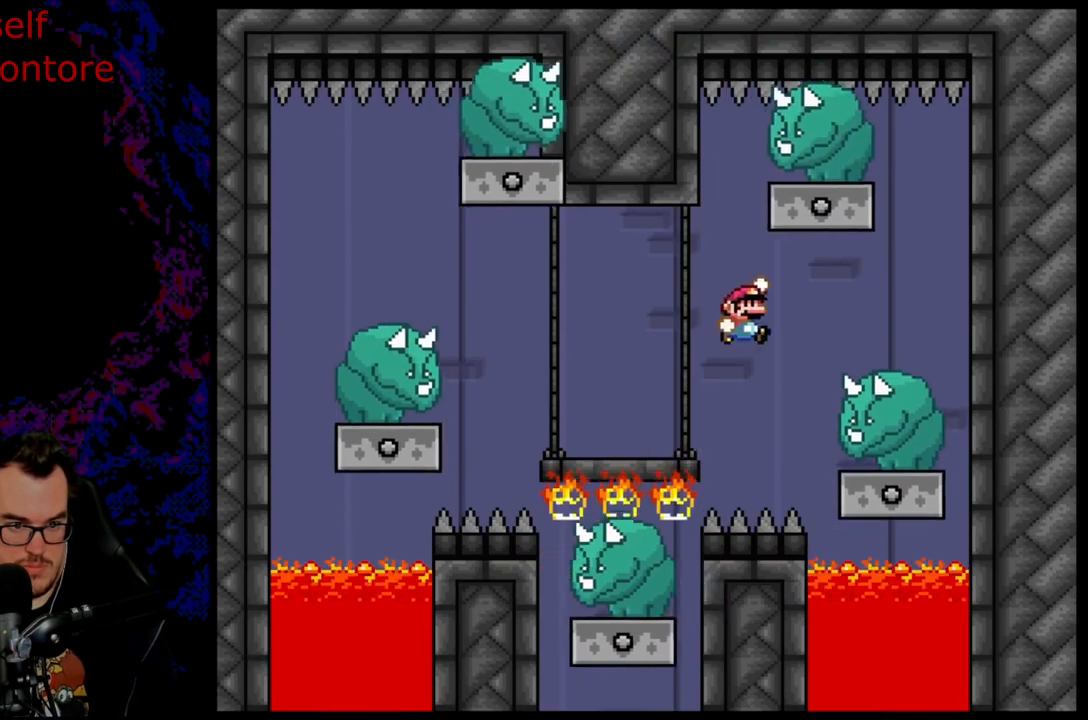
{"buttons": ["Y", "DPAD_LEFT"], "events": [[33, "DPAD_LEFT", "down"], [33, "DPAD_RIGHT", "up"], [250, "B", "up"], [300, "DPAD_LEFT", "up"], [433, "DPAD_LEFT", "down"]]}
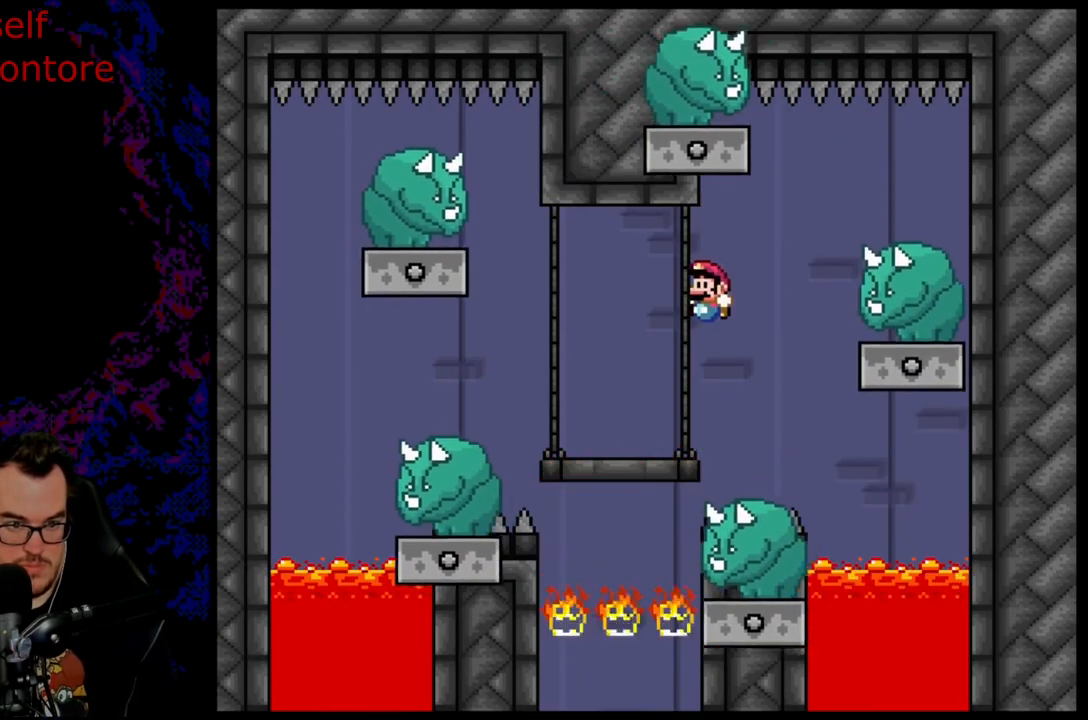
{"buttons": ["Y", "DPAD_RIGHT"], "events": [[117, "DPAD_LEFT", "up"], [183, "DPAD_RIGHT", "down"], [350, "DPAD_RIGHT", "up"], [433, "DPAD_RIGHT", "down"]]}
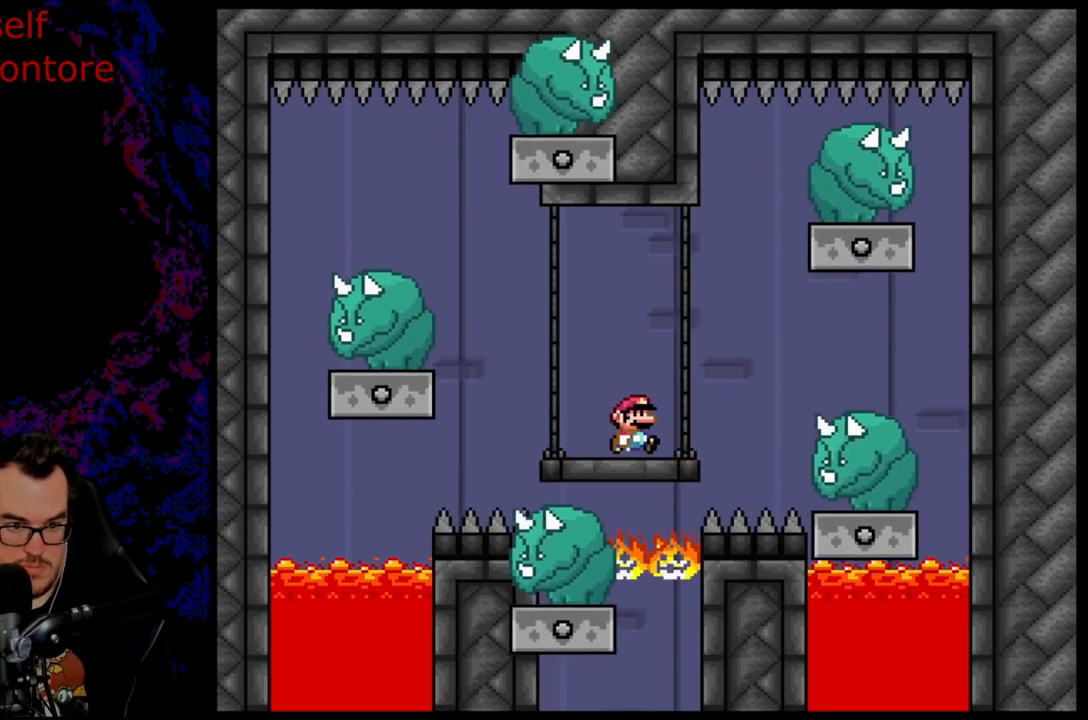
{"buttons": ["B", "Y"], "events": [[117, "B", "down"], [250, "DPAD_RIGHT", "up"], [267, "DPAD_UP", "down"], [283, "DPAD_LEFT", "down"], [283, "DPAD_UP", "up"], [367, "DPAD_LEFT", "up"]]}
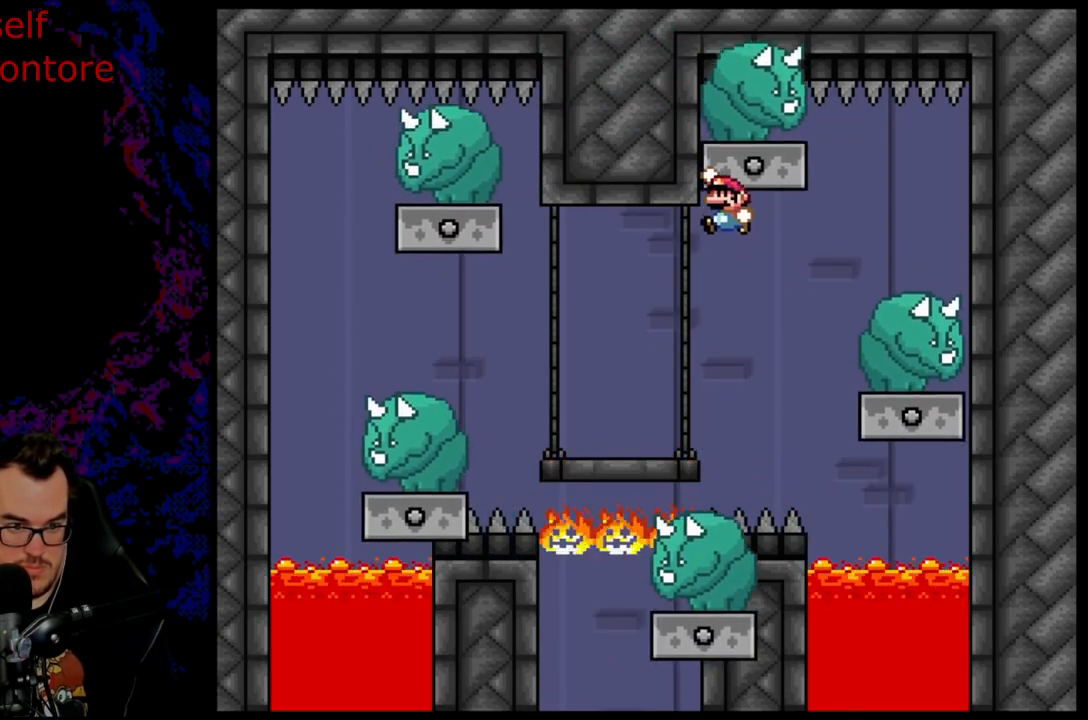
{"buttons": ["Y", "DPAD_RIGHT"], "events": [[117, "DPAD_LEFT", "down"], [417, "B", "up"], [417, "DPAD_LEFT", "up"], [467, "DPAD_RIGHT", "down"]]}
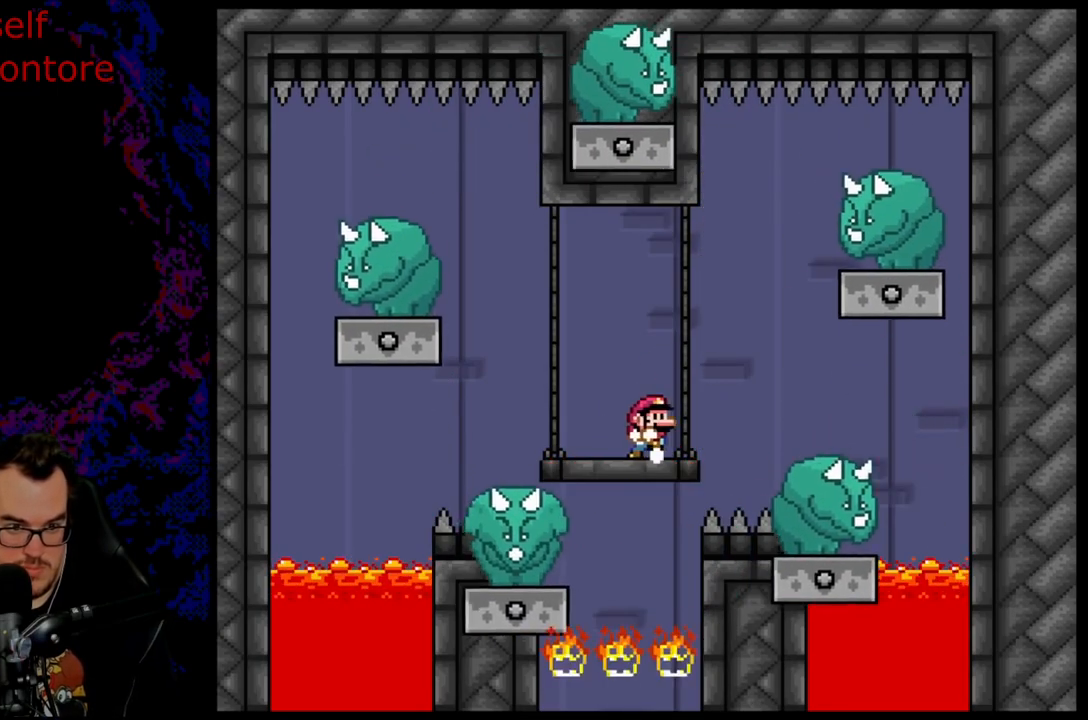
{"buttons": ["B", "Y", "DPAD_LEFT"], "events": [[217, "B", "down"], [433, "DPAD_LEFT", "down"], [433, "DPAD_RIGHT", "up"]]}
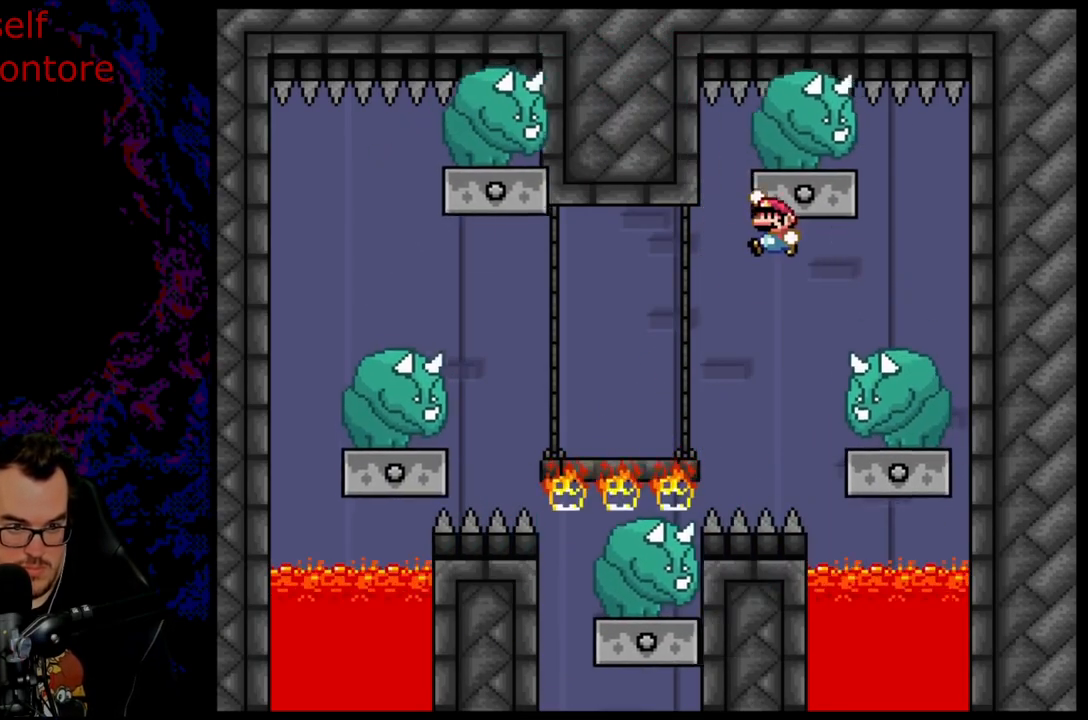
{"buttons": ["Y", "DPAD_RIGHT"], "events": [[417, "DPAD_LEFT", "up"], [450, "B", "up"], [450, "DPAD_RIGHT", "down"]]}
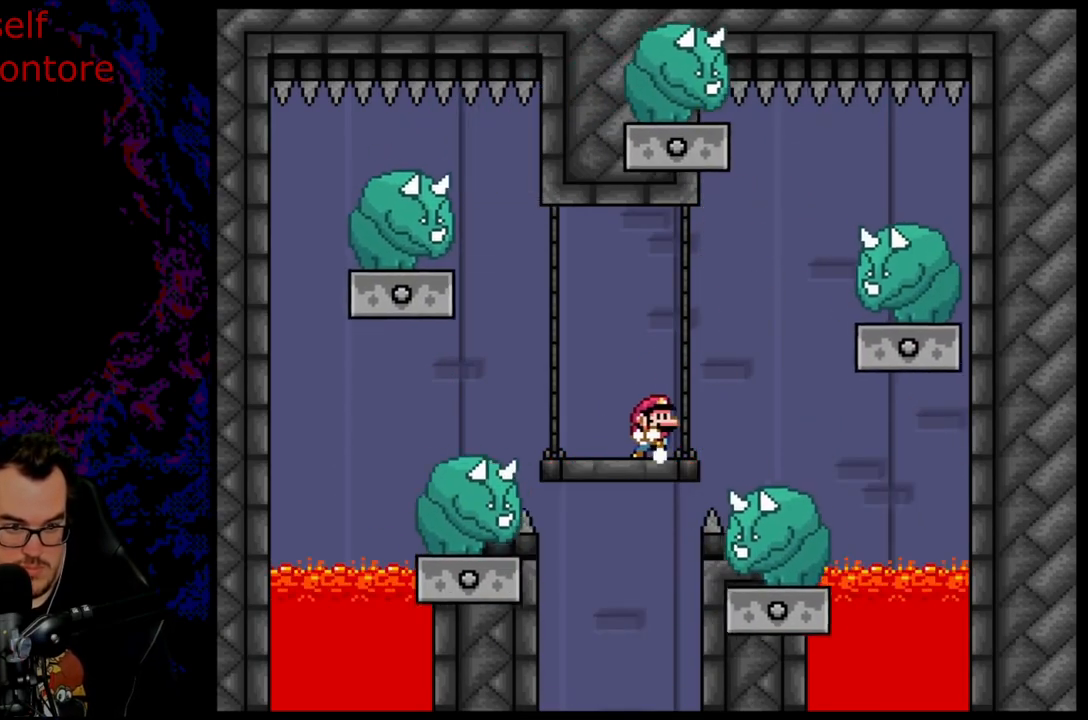
{"buttons": ["Y", "DPAD_LEFT"], "events": [[100, "DPAD_RIGHT", "up"], [233, "DPAD_RIGHT", "down"], [317, "B", "down"], [450, "B", "up"], [450, "DPAD_DOWN", "down"], [450, "DPAD_RIGHT", "up"], [467, "DPAD_DOWN", "up"], [467, "DPAD_LEFT", "down"]]}
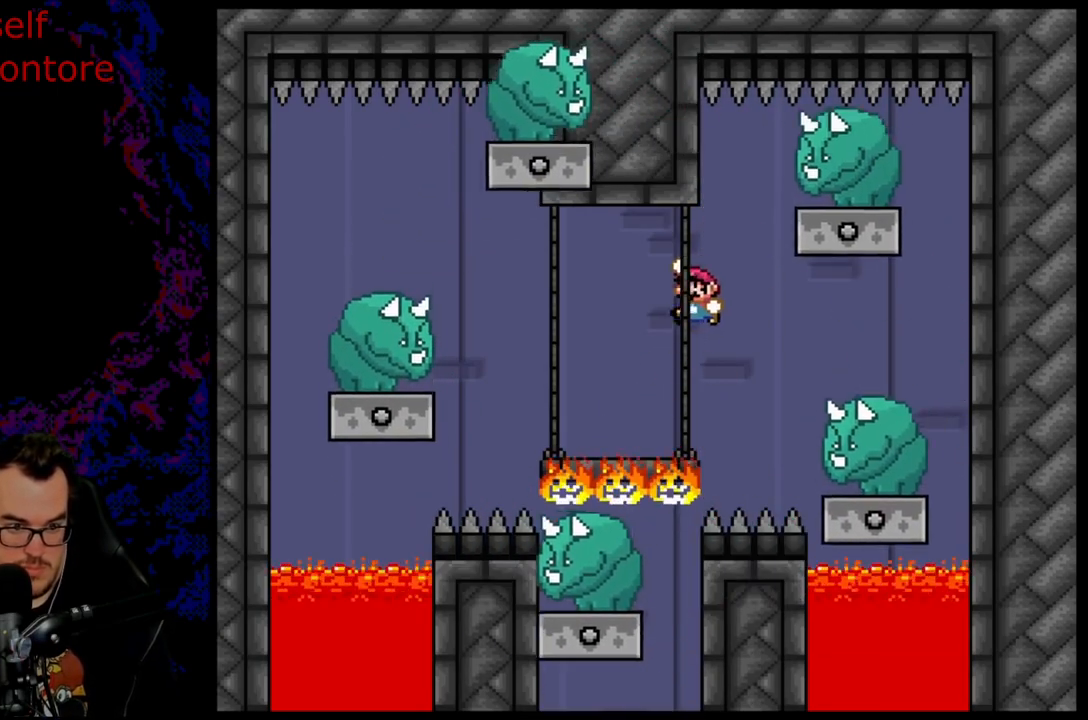
{"buttons": ["Y", "DPAD_RIGHT"], "events": [[250, "DPAD_LEFT", "up"], [317, "DPAD_RIGHT", "down"]]}
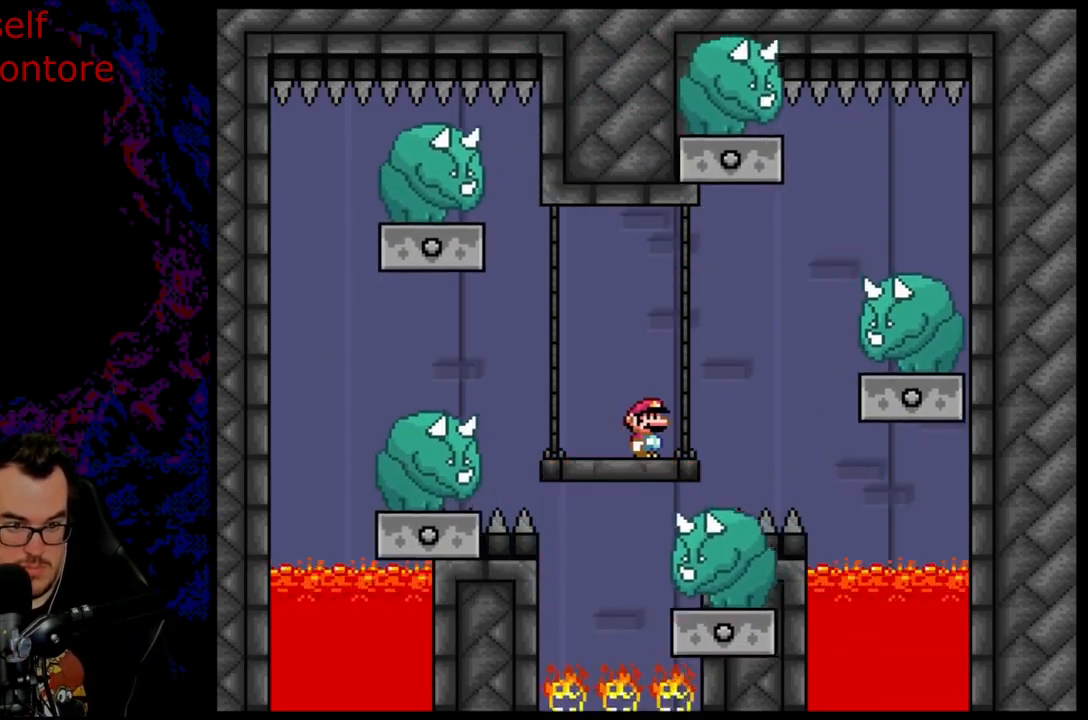
{"buttons": ["B", "Y"], "events": [[100, "DPAD_RIGHT", "up"], [117, "DPAD_LEFT", "down"], [217, "DPAD_LEFT", "up"], [317, "B", "down"]]}
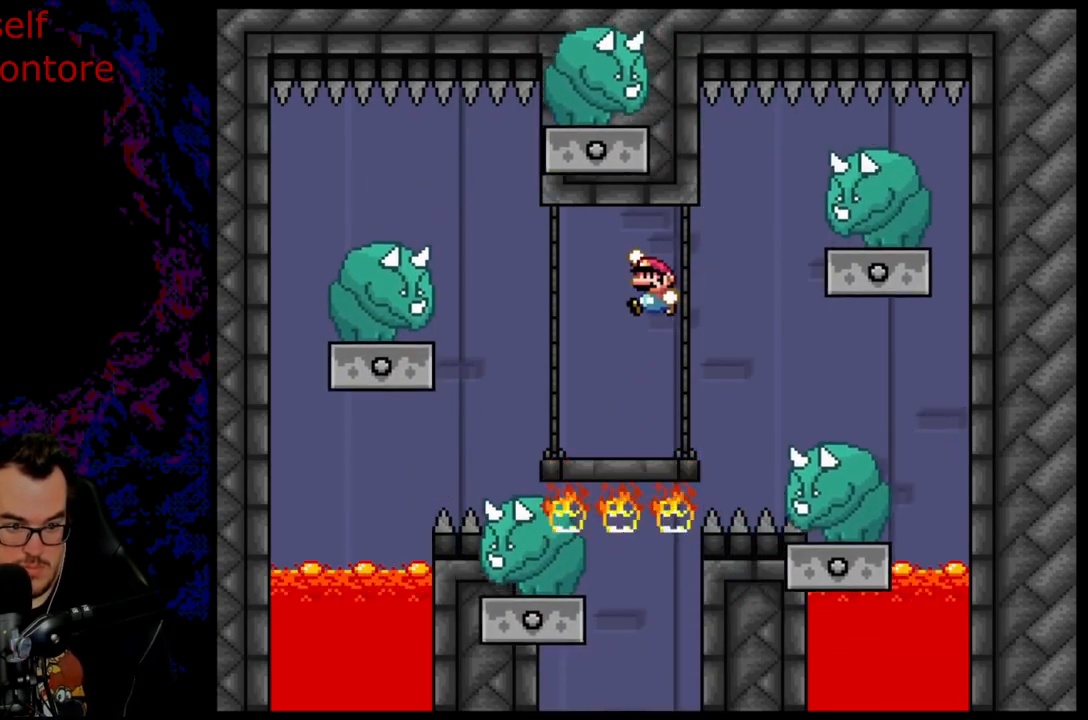
{"buttons": ["Y"], "events": [[33, "B", "up"], [100, "B", "down"], [317, "B", "up"], [317, "DPAD_RIGHT", "down"], [367, "DPAD_RIGHT", "up"]]}
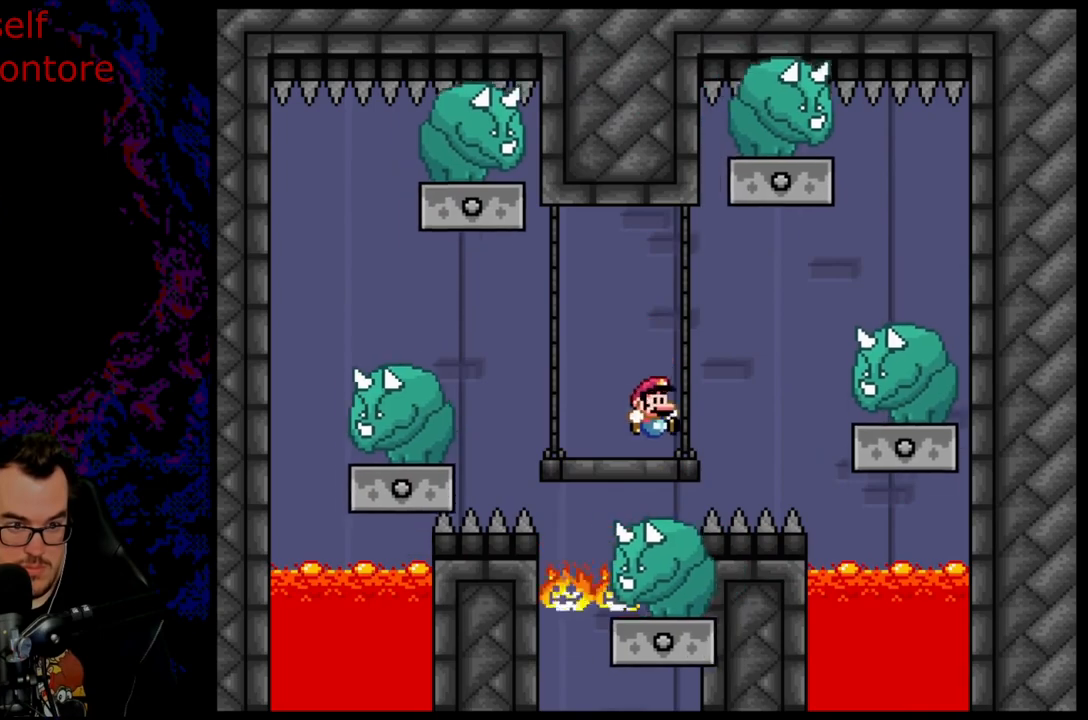
{"buttons": ["Y", "DPAD_RIGHT"], "events": [[250, "DPAD_RIGHT", "down"]]}
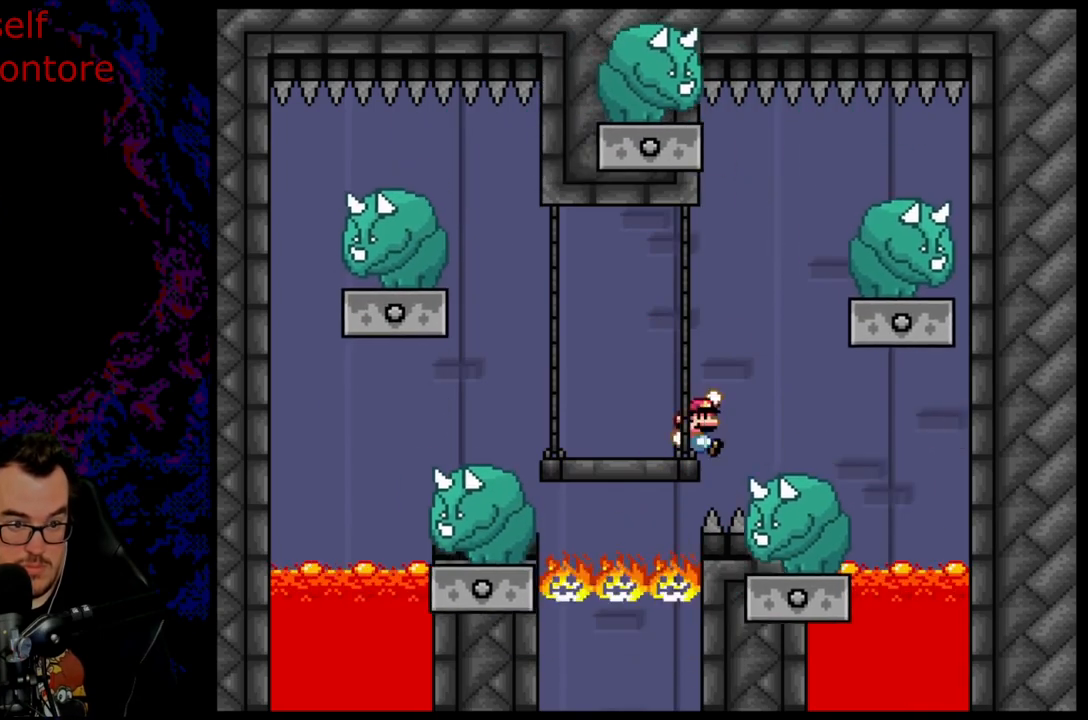
{"buttons": ["B", "Y", "DPAD_LEFT"], "events": [[17, "B", "down"], [100, "DPAD_DOWN", "down"], [100, "DPAD_RIGHT", "up"], [117, "DPAD_DOWN", "up"], [117, "DPAD_LEFT", "down"], [233, "DPAD_LEFT", "up"], [317, "DPAD_LEFT", "down"], [333, "DPAD_LEFT", "up"], [417, "DPAD_LEFT", "down"]]}
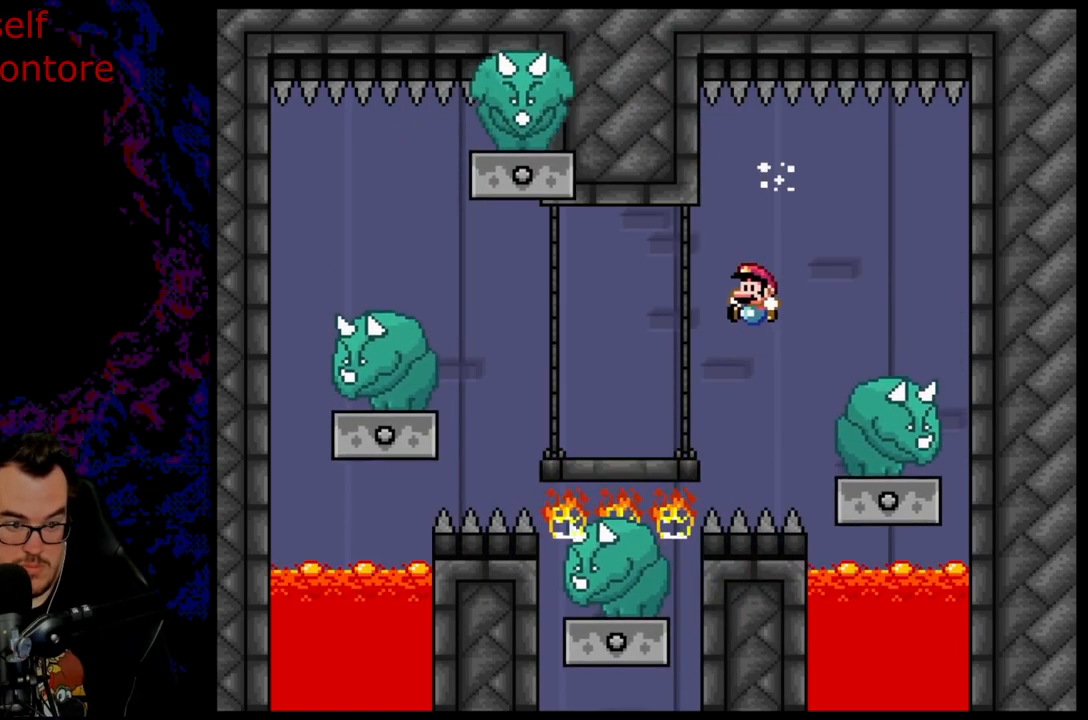
{"buttons": ["Y"], "events": [[250, "DPAD_LEFT", "up"], [333, "DPAD_RIGHT", "down"], [383, "B", "up"], [483, "DPAD_RIGHT", "up"]]}
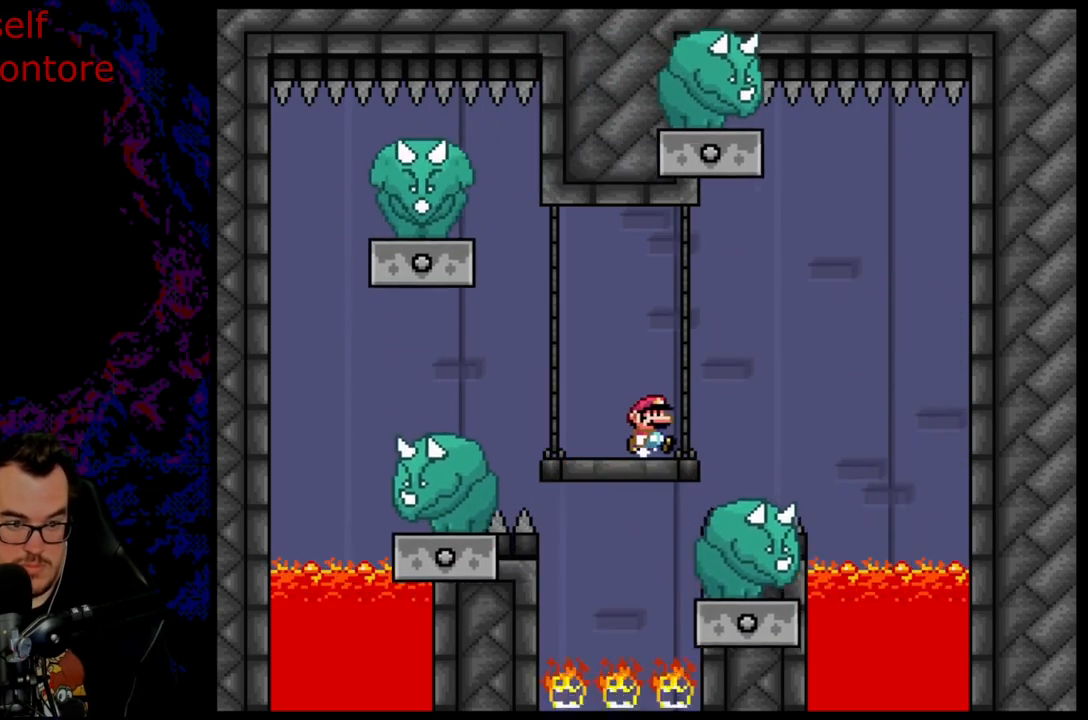
{"buttons": ["Y"], "events": [[100, "DPAD_LEFT", "down"], [250, "DPAD_LEFT", "up"], [300, "B", "down"], [383, "DPAD_RIGHT", "down"], [483, "B", "up"], [500, "DPAD_RIGHT", "up"]]}
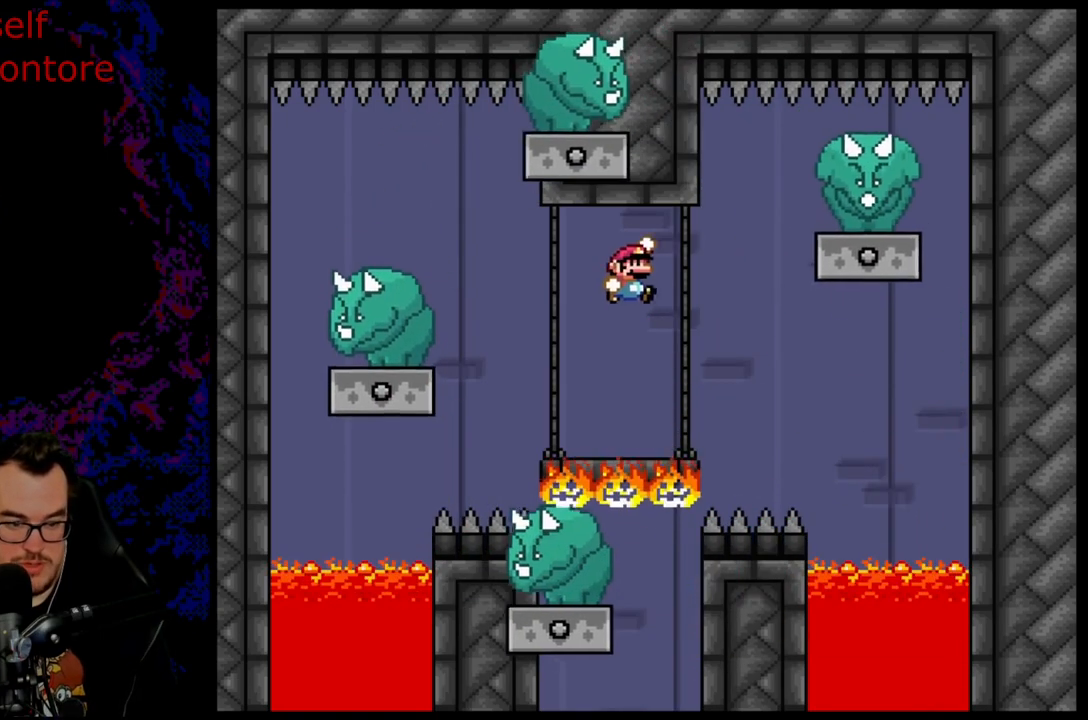
{"buttons": ["Y"], "events": [[17, "DPAD_LEFT", "down"], [150, "DPAD_LEFT", "up"], [250, "DPAD_RIGHT", "down"], [350, "DPAD_RIGHT", "up"]]}
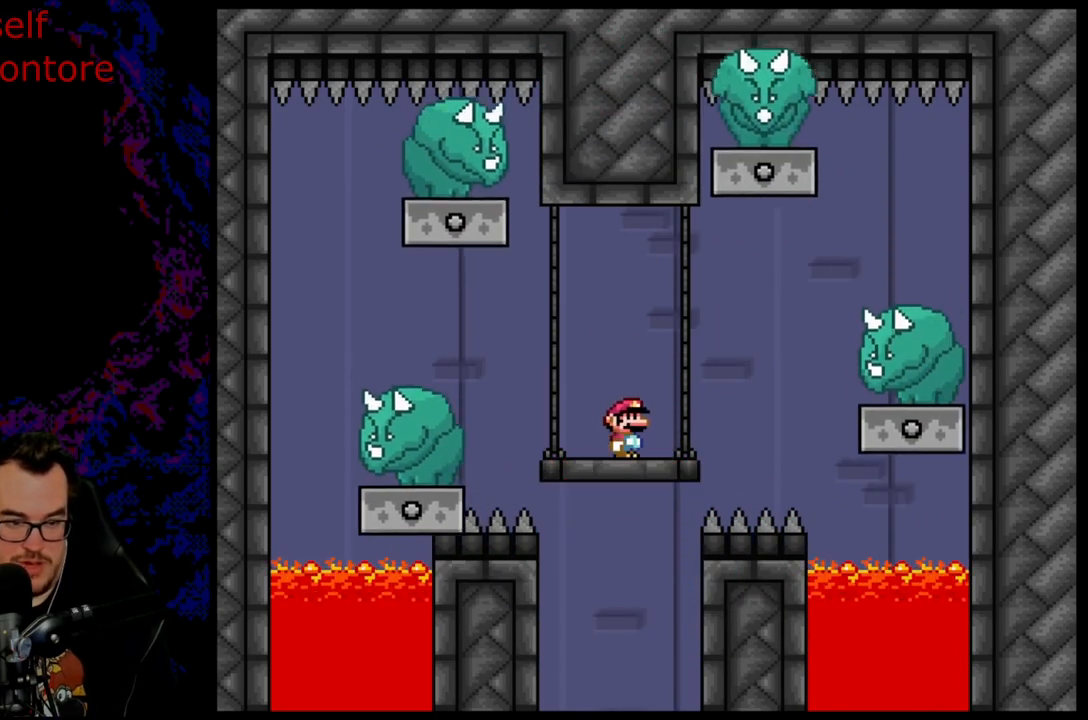
{"buttons": ["B", "Y"], "events": [[167, "B", "down"]]}
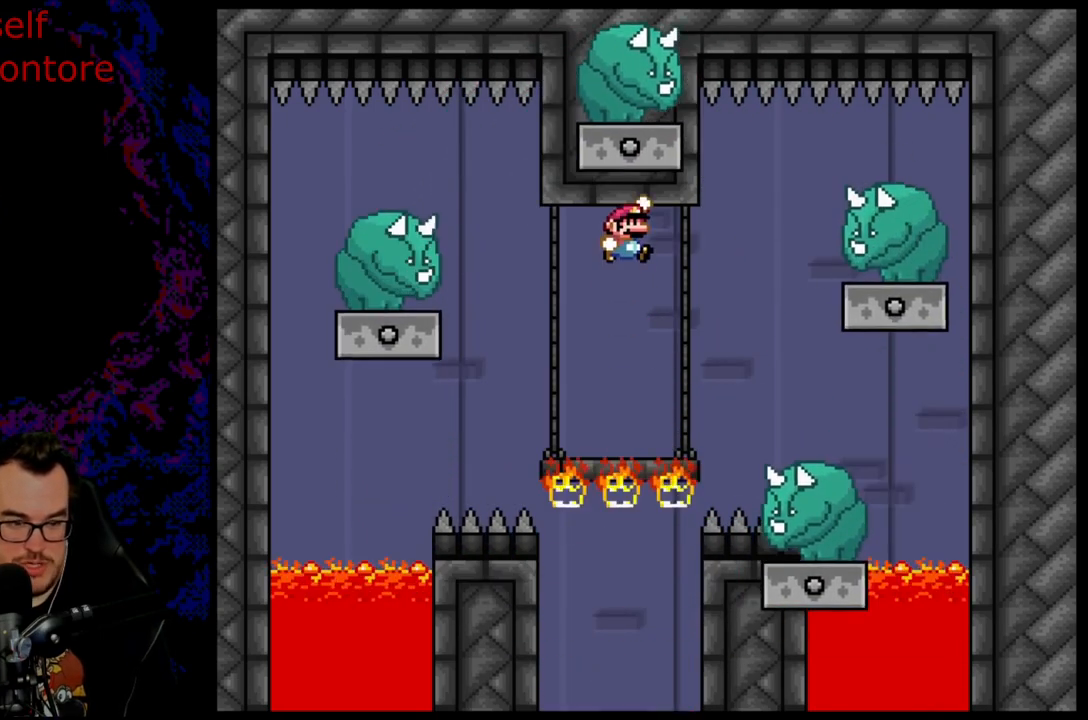
{"buttons": ["Y"], "events": [[133, "B", "up"]]}
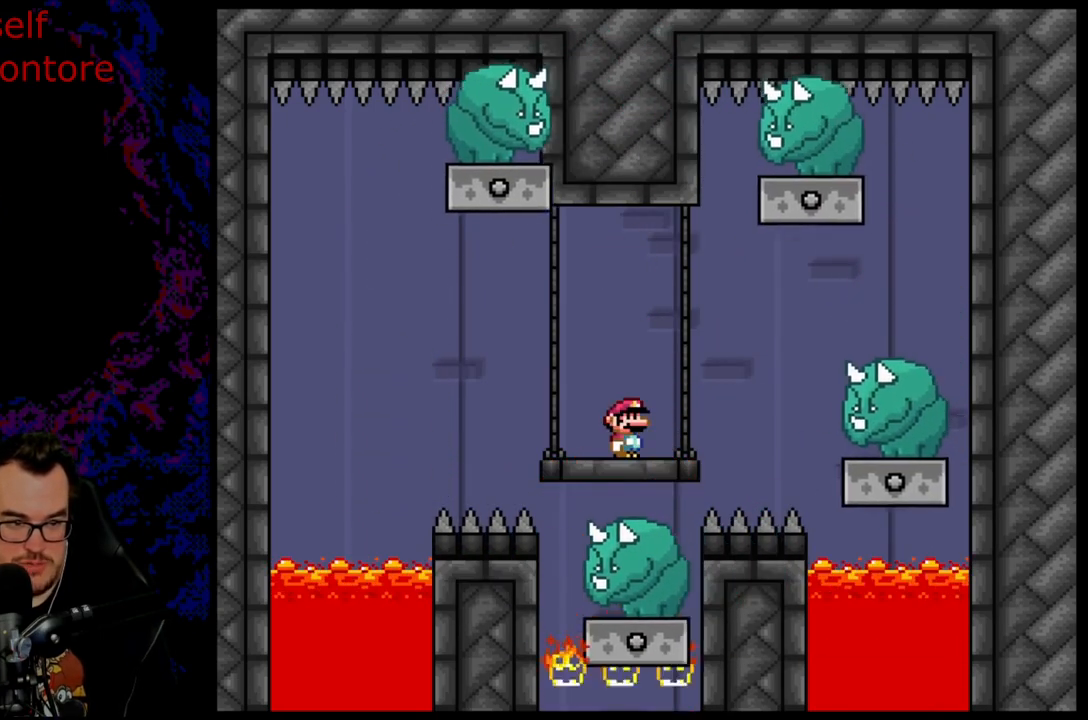
{"buttons": ["B", "Y", "DPAD_RIGHT"], "events": [[133, "DPAD_RIGHT", "down"], [467, "B", "down"]]}
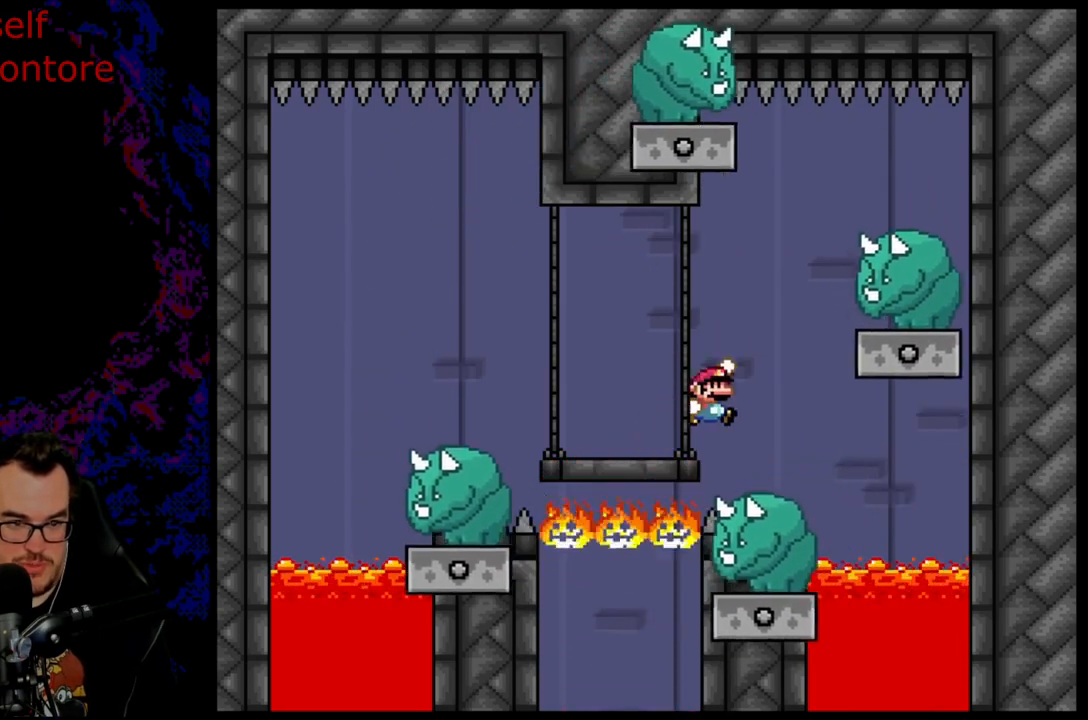
{"buttons": ["B", "Y", "DPAD_LEFT"], "events": [[33, "DPAD_UP", "down"], [50, "DPAD_LEFT", "down"], [50, "DPAD_RIGHT", "up"], [83, "DPAD_UP", "up"], [217, "DPAD_LEFT", "up"], [350, "DPAD_LEFT", "down"]]}
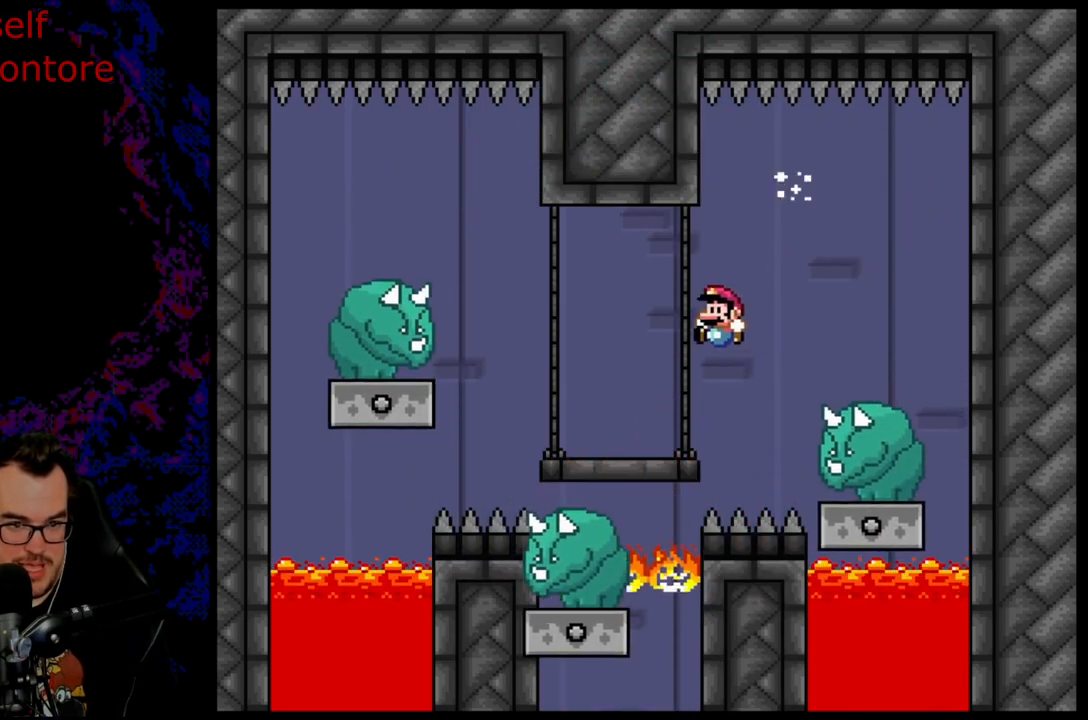
{"buttons": ["Y", "DPAD_RIGHT"], "events": [[200, "DPAD_LEFT", "up"], [250, "DPAD_RIGHT", "down"], [300, "B", "up"], [367, "DPAD_RIGHT", "up"], [450, "DPAD_RIGHT", "down"]]}
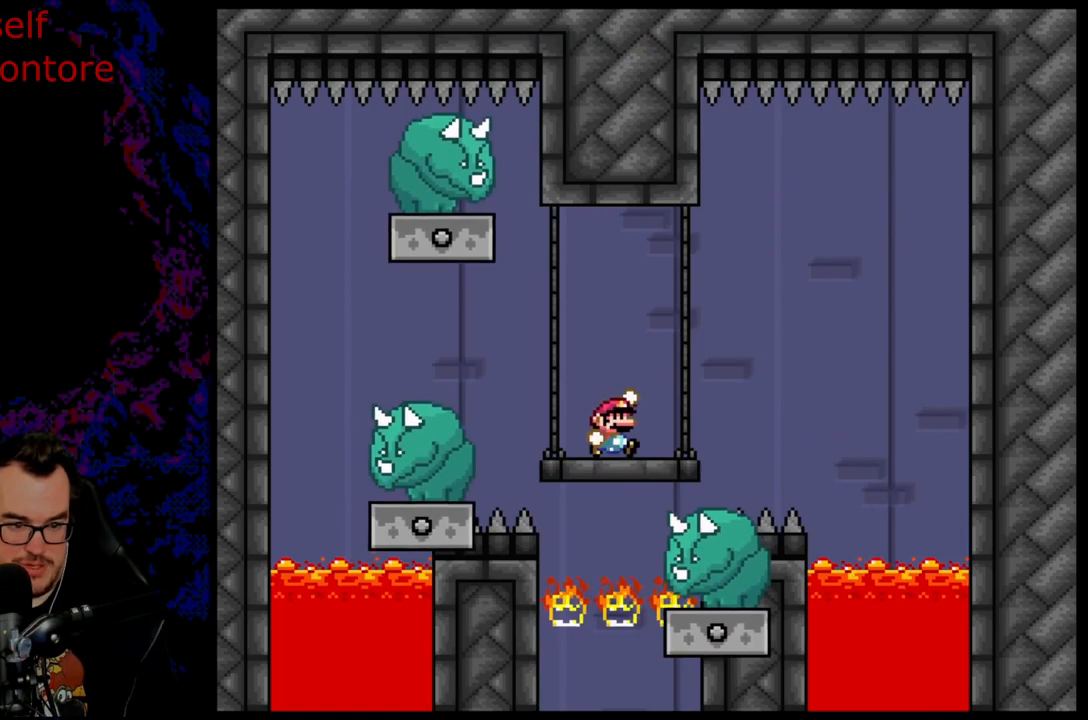
{"buttons": ["Y", "DPAD_RIGHT"], "events": [[17, "B", "down"], [50, "DPAD_RIGHT", "up"], [117, "B", "up"], [183, "DPAD_LEFT", "down"], [217, "B", "down"], [317, "DPAD_LEFT", "up"], [383, "B", "up"], [400, "DPAD_RIGHT", "down"]]}
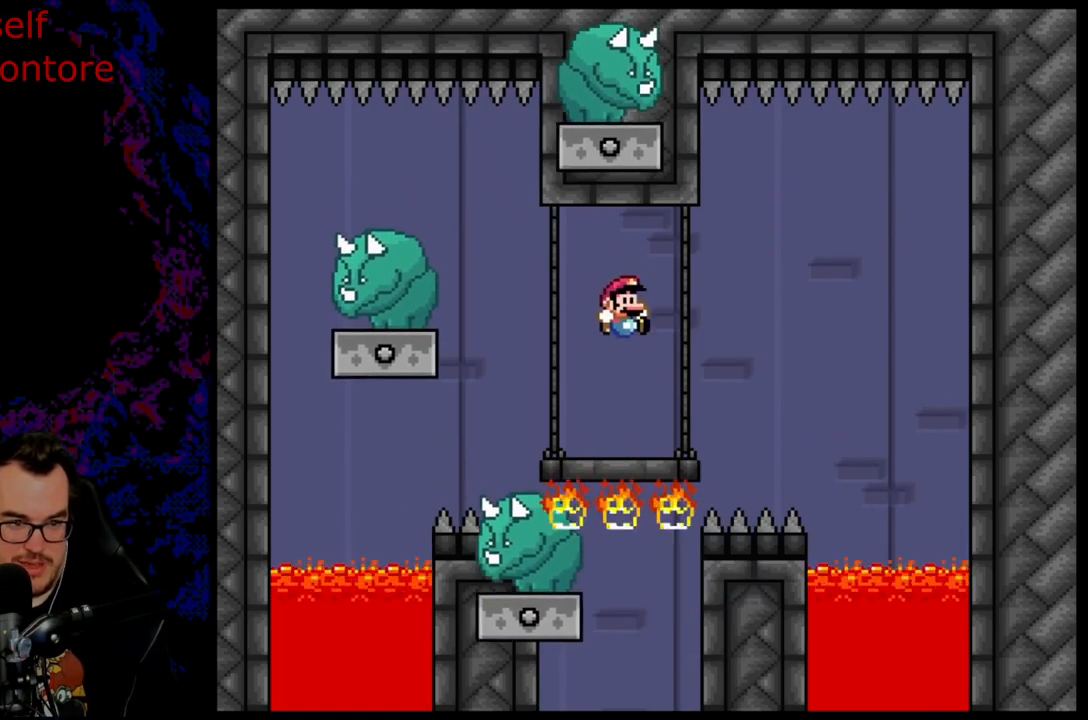
{"buttons": ["B", "Y", "DPAD_LEFT"], "events": [[233, "B", "down"], [367, "DPAD_RIGHT", "up"], [383, "DPAD_LEFT", "down"]]}
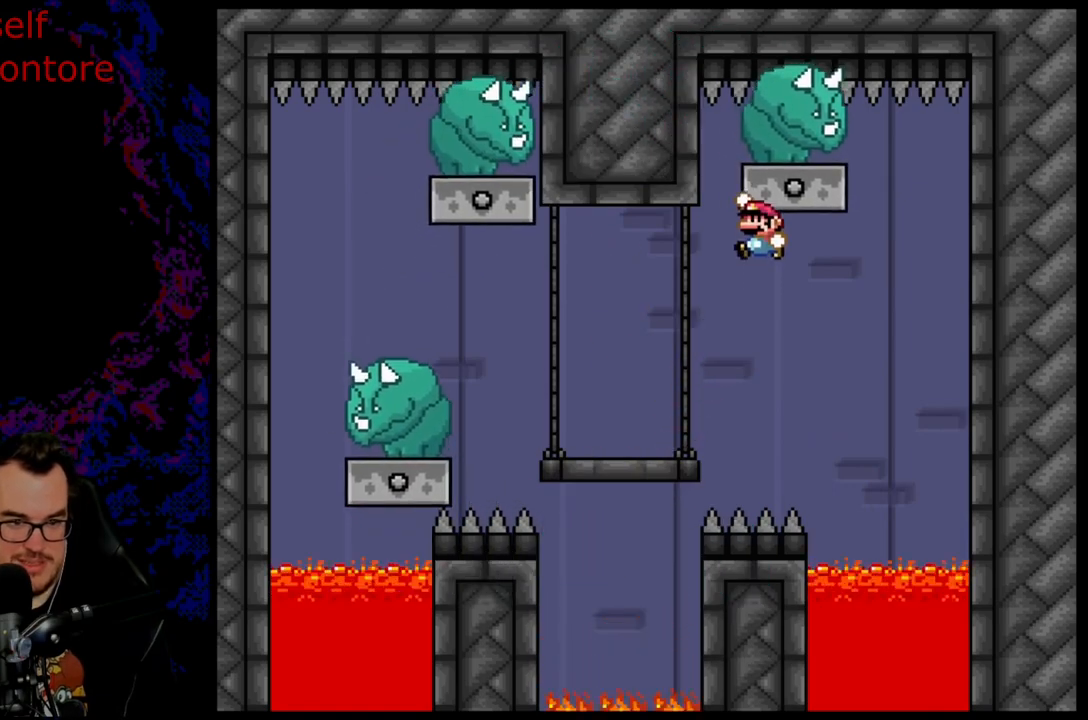
{"buttons": ["B", "Y", "DPAD_RIGHT"], "events": [[317, "B", "up"], [400, "DPAD_LEFT", "up"], [417, "B", "down"], [467, "DPAD_RIGHT", "down"]]}
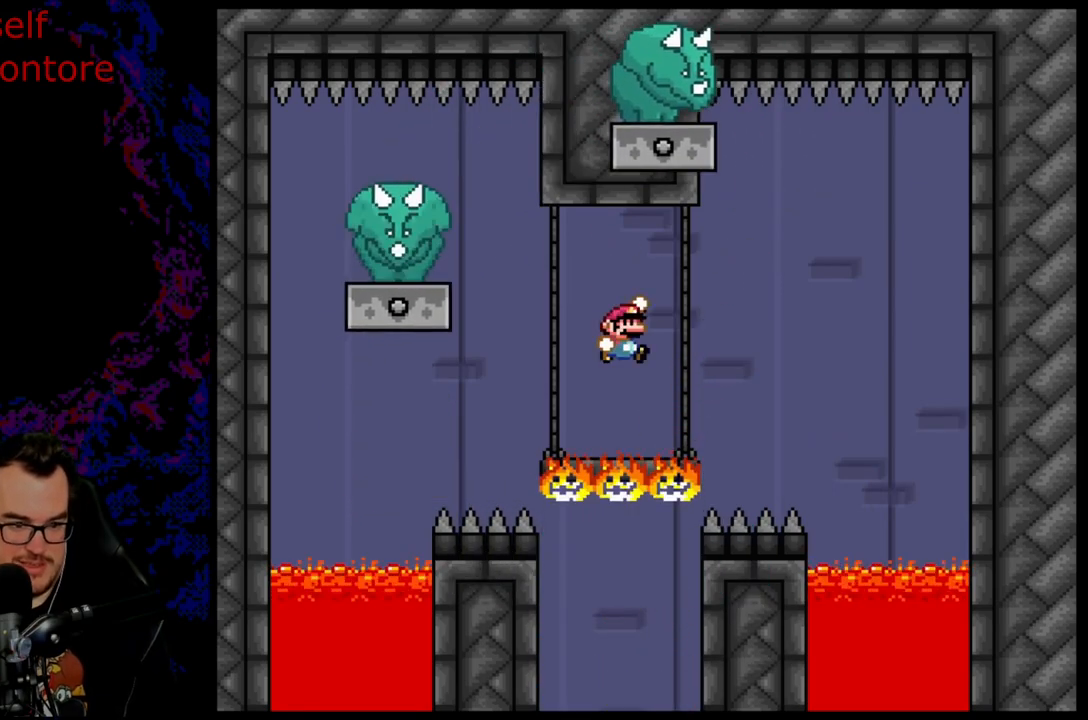
{"buttons": ["Y"], "events": [[67, "B", "up"], [100, "DPAD_RIGHT", "up"], [183, "DPAD_LEFT", "down"], [283, "DPAD_LEFT", "up"], [350, "DPAD_RIGHT", "down"], [433, "DPAD_RIGHT", "up"]]}
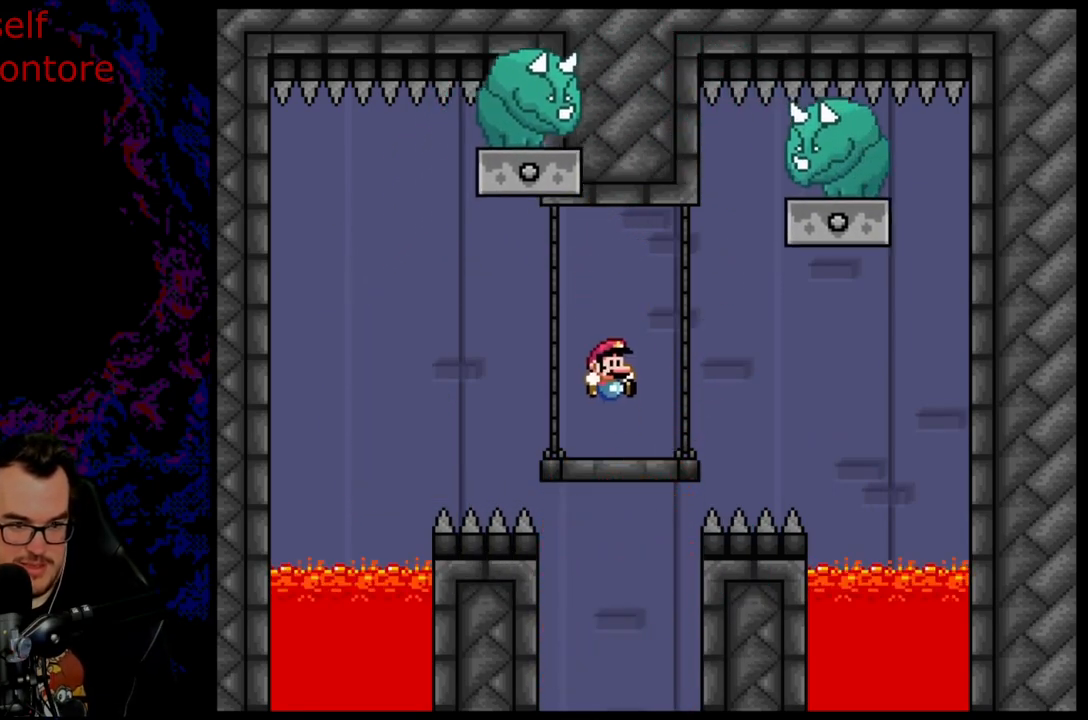
{"buttons": ["B", "Y", "DPAD_RIGHT"], "events": [[200, "DPAD_RIGHT", "down"], [483, "B", "down"]]}